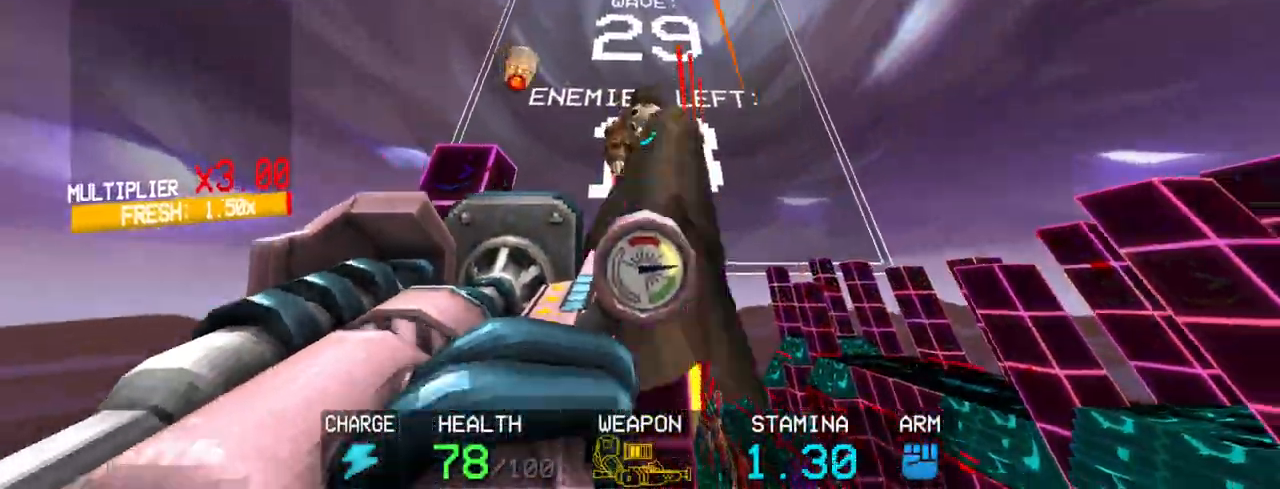
Gameplay with keyboard and mouse; each line is a JSON object with the keys and mouse buttons held at the frame after it. "events" lists presses ("down") and releases ("up") of "1", "2", "3", "4", "5", "a", "alt", "c", "caps_lock", "ctrl", "d", "e", "f", "g", "q", "r", "s", "shift", "space", "t", "tab", "v", "w", "x", "z", "mouse_left", "mouse_wheel" and "mouse_right" between this image and that frame as [ms after this image, input, new state], when the widget could be followed in between. "mouse_left", "mouse_wheel", "mouse_right" = the "left", "wheel", "right" buttons of the "mouse" list. No other keys are recorded. "wheel" means that the mouse wheel is clicked or scrolled. Not read: mouse_move.
{"keys": [], "mouse": ["left"], "events": [[83, "r", "up"]]}
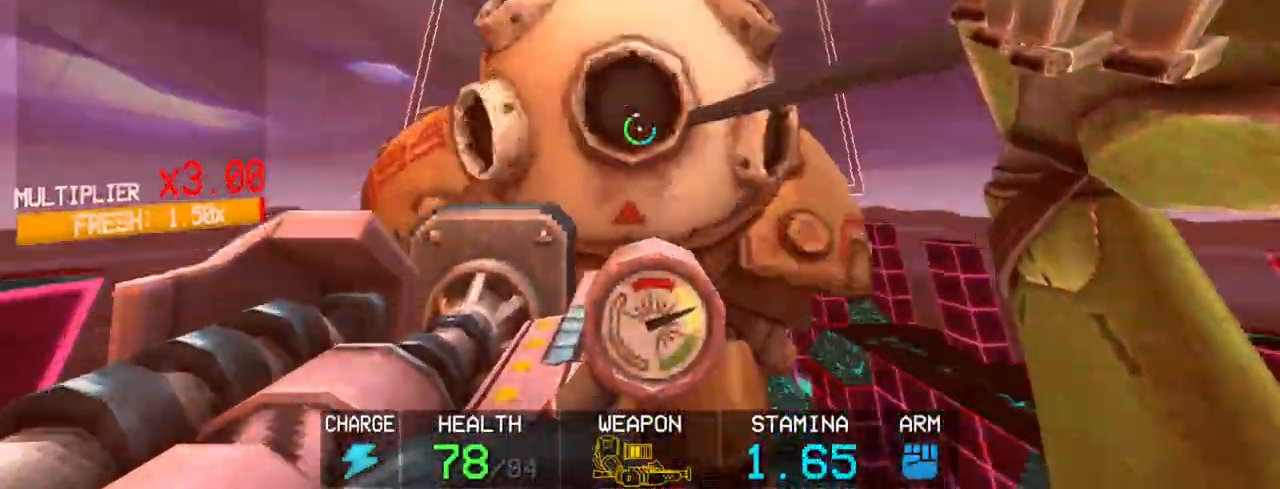
{"keys": [], "mouse": ["left"], "events": [[250, "s", "down"], [300, "shift", "down"], [433, "s", "up"], [433, "shift", "up"]]}
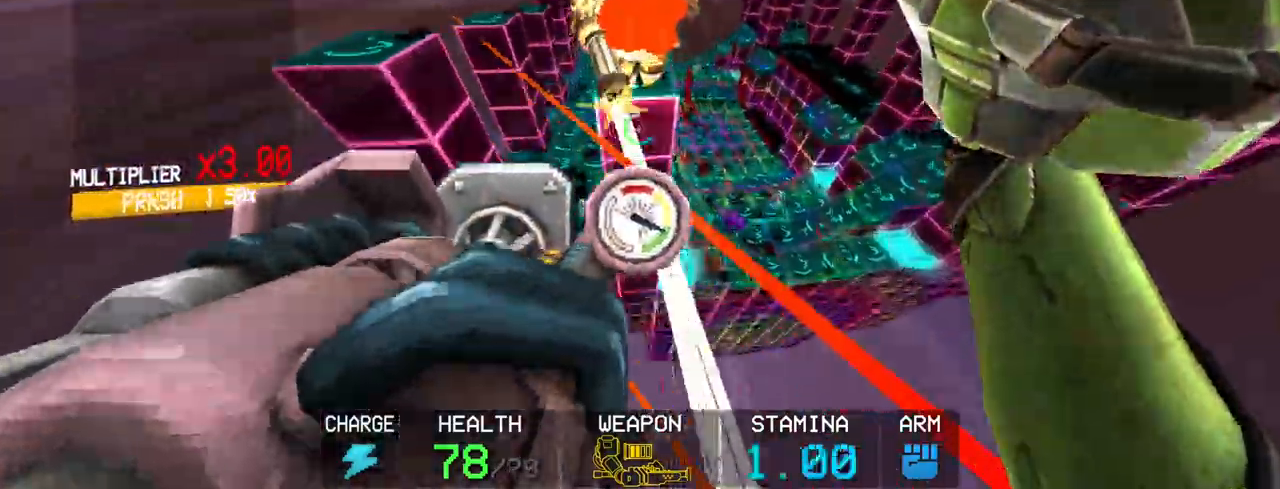
{"keys": [], "mouse": ["left"], "events": [[217, "r", "down"], [300, "r", "up"]]}
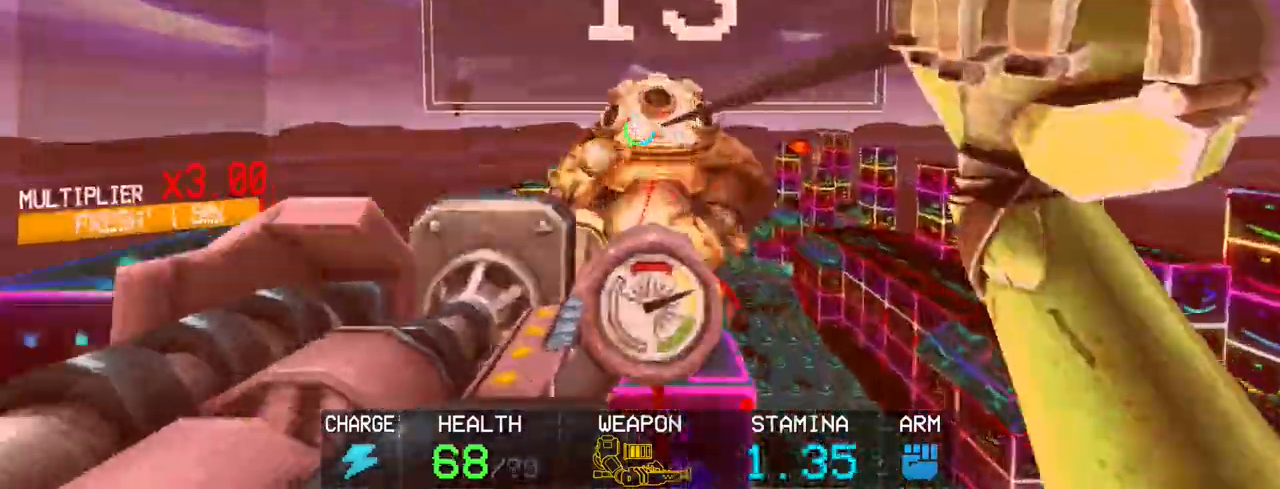
{"keys": ["s", "shift"], "mouse": ["left"], "events": [[367, "s", "down"], [367, "shift", "down"]]}
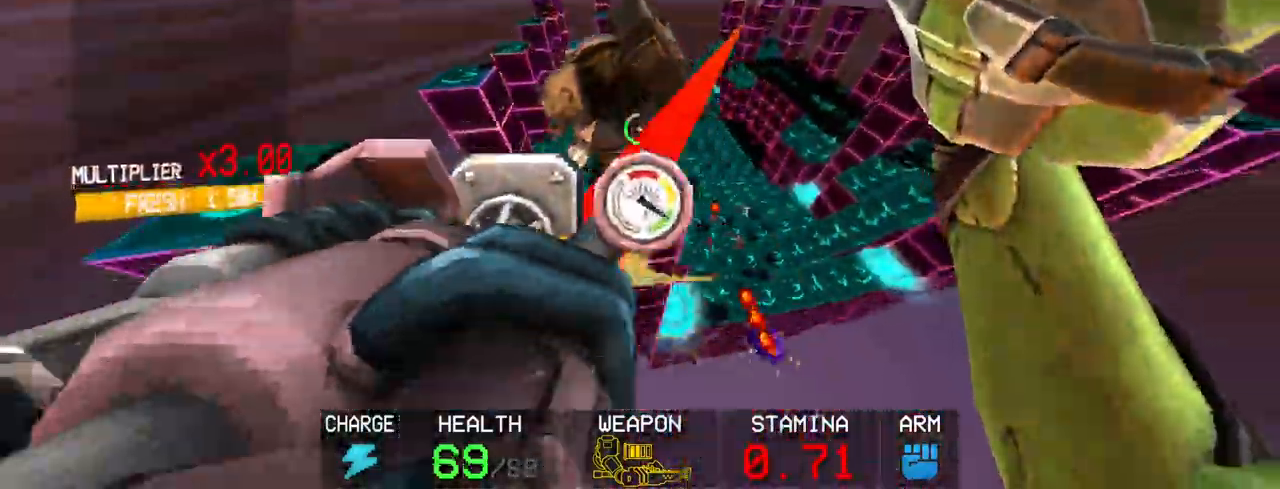
{"keys": [], "mouse": ["left"], "events": [[67, "s", "up"], [67, "shift", "up"]]}
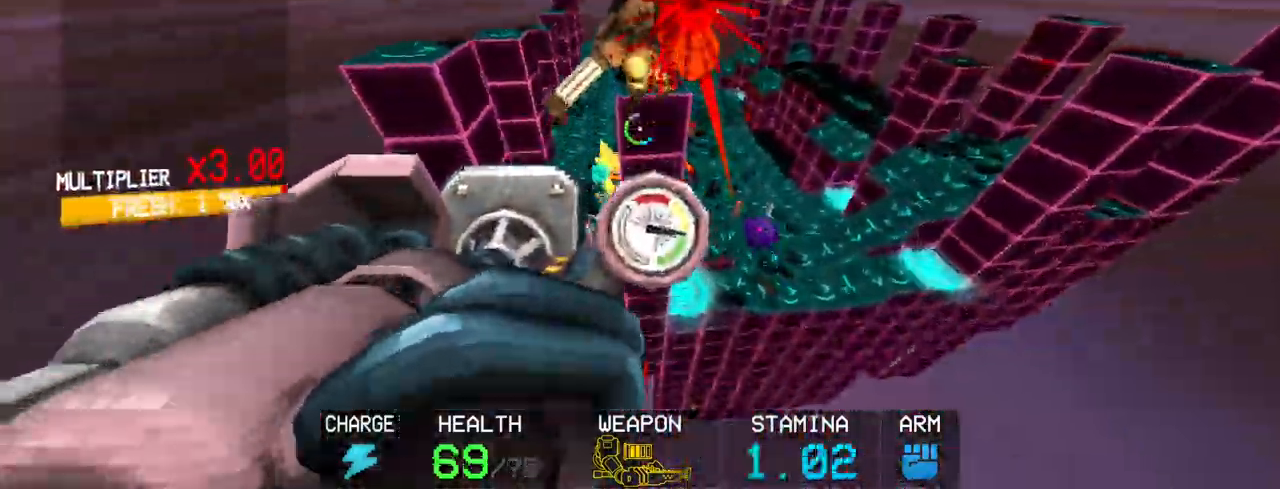
{"keys": [], "mouse": ["left"], "events": [[117, "r", "down"], [217, "r", "up"]]}
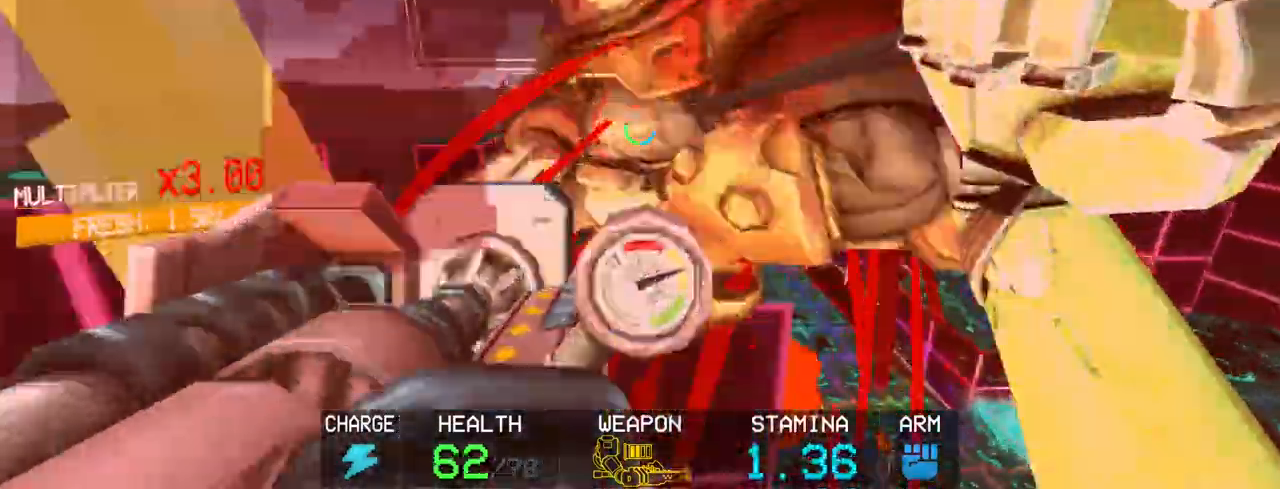
{"keys": ["s", "shift"], "mouse": ["left"], "events": [[283, "a", "down"], [283, "s", "down"], [283, "shift", "down"], [467, "a", "up"]]}
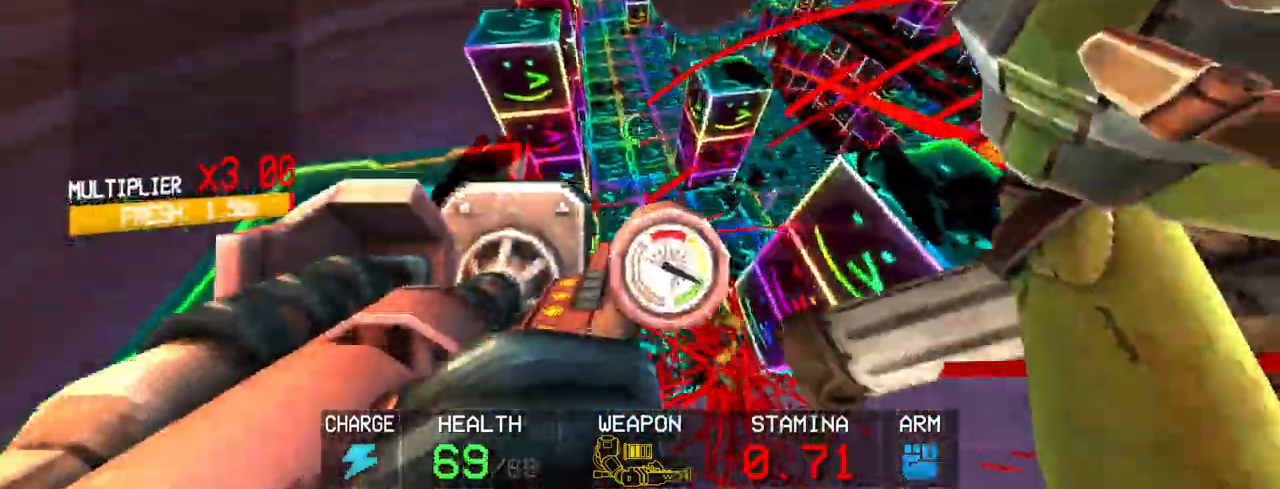
{"keys": ["shift", "w"], "mouse": ["left"], "events": [[17, "s", "up"], [17, "shift", "up"], [433, "shift", "down"], [483, "w", "down"]]}
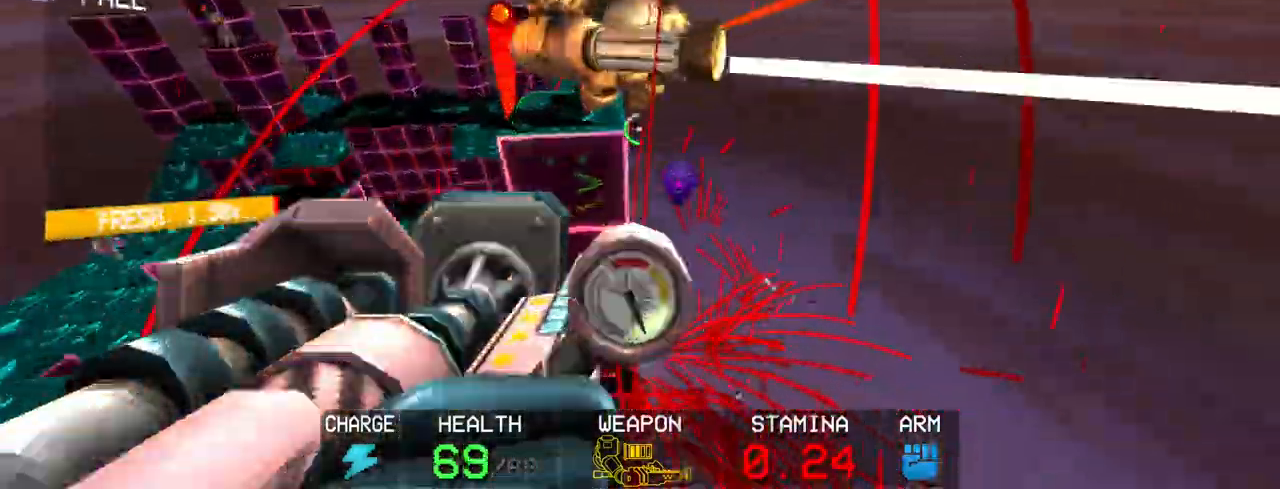
{"keys": [], "mouse": [], "events": [[83, "shift", "up"], [83, "space", "down"], [117, "w", "up"], [167, "space", "up"], [267, "r", "down"], [367, "mouse_left", "up"], [367, "r", "up"]]}
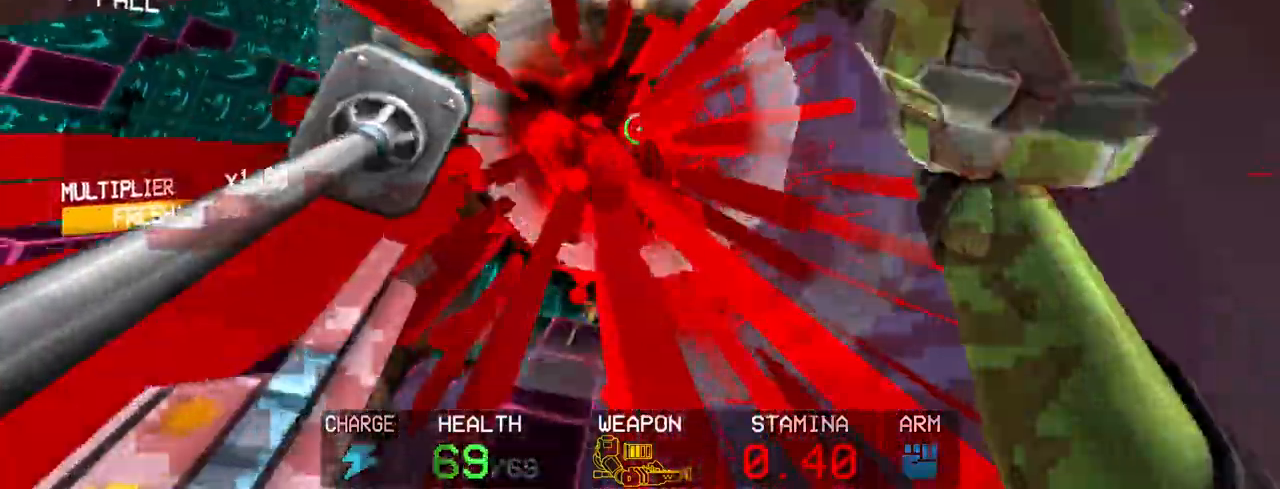
{"keys": ["shift", "w"], "mouse": [], "events": [[367, "shift", "down"], [367, "w", "down"]]}
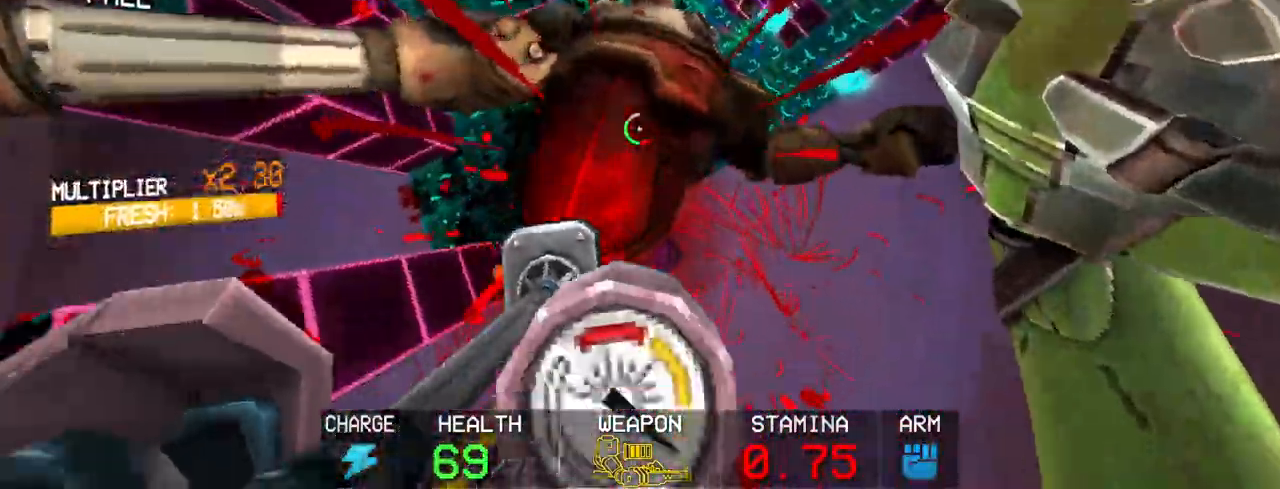
{"keys": ["shift", "w"], "mouse": [], "events": [[150, "shift", "up"], [200, "w", "up"], [283, "shift", "down"], [333, "w", "down"]]}
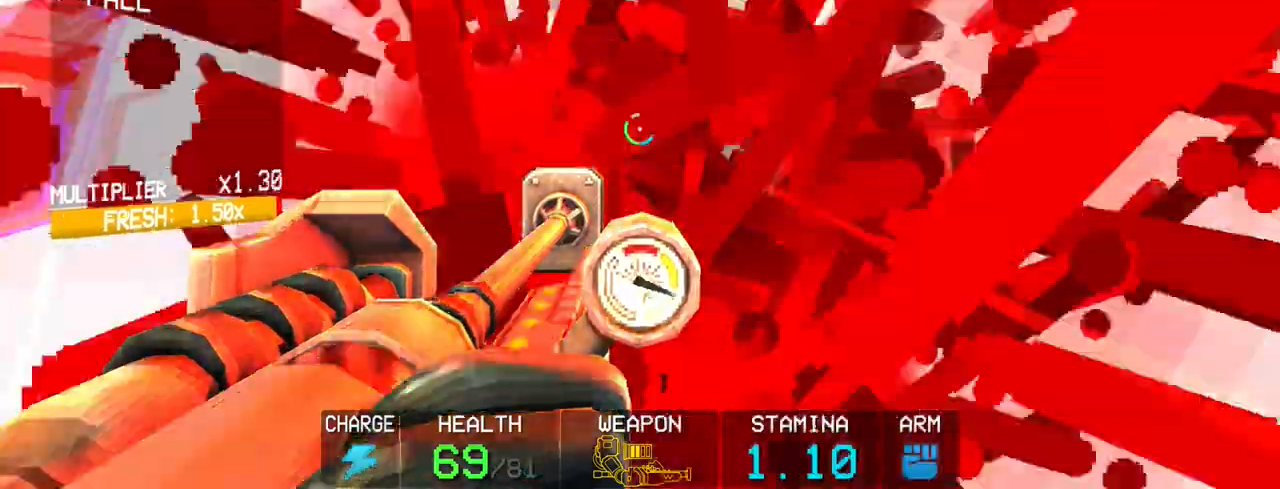
{"keys": ["shift", "w"], "mouse": [], "events": [[67, "shift", "up"], [400, "shift", "down"]]}
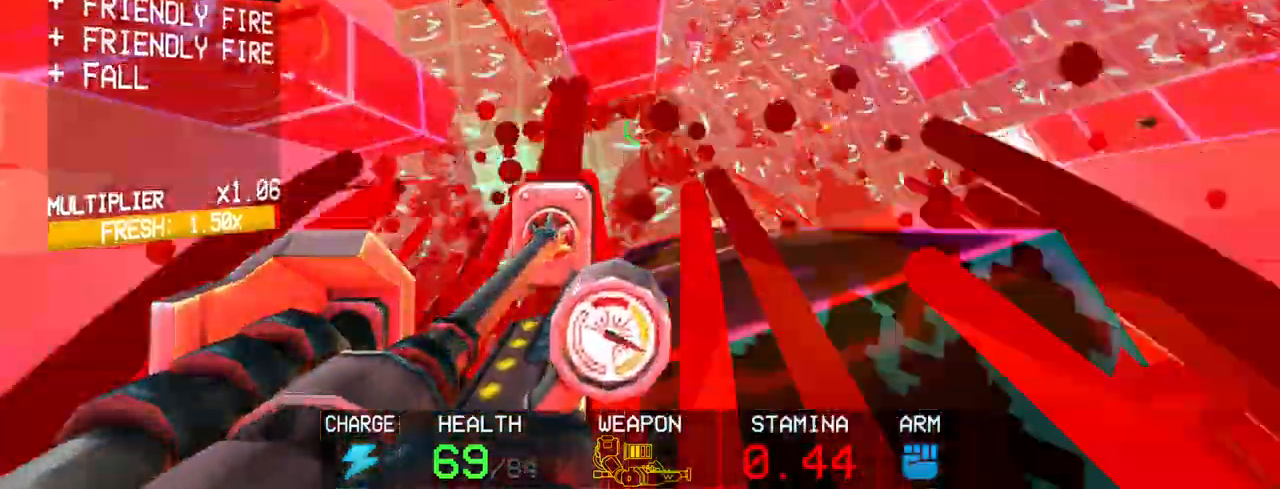
{"keys": ["c"], "mouse": [], "events": [[133, "shift", "up"], [283, "w", "up"], [367, "c", "down"]]}
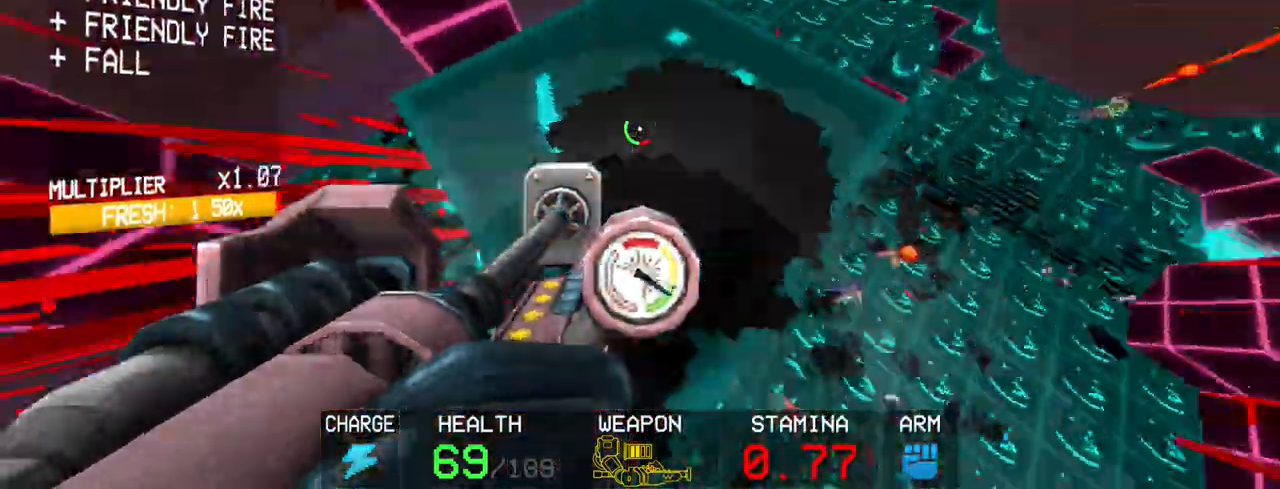
{"keys": [], "mouse": ["left"], "events": [[17, "s", "down"], [100, "space", "down"], [150, "c", "up"], [250, "space", "up"], [300, "s", "up"], [433, "mouse_left", "down"]]}
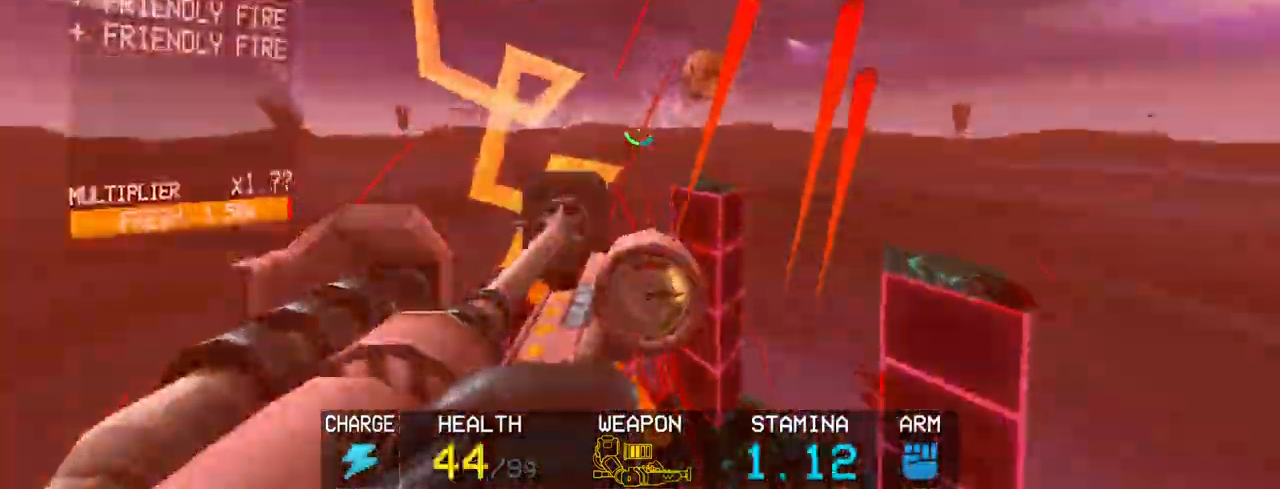
{"keys": [], "mouse": ["left"], "events": [[350, "r", "down"], [500, "r", "up"]]}
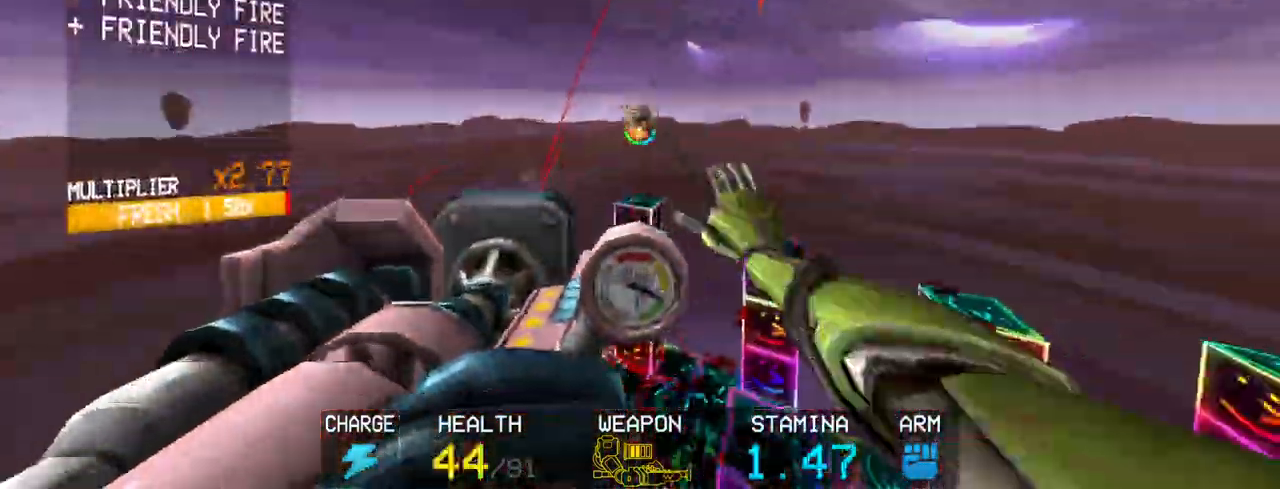
{"keys": [], "mouse": ["left"], "events": []}
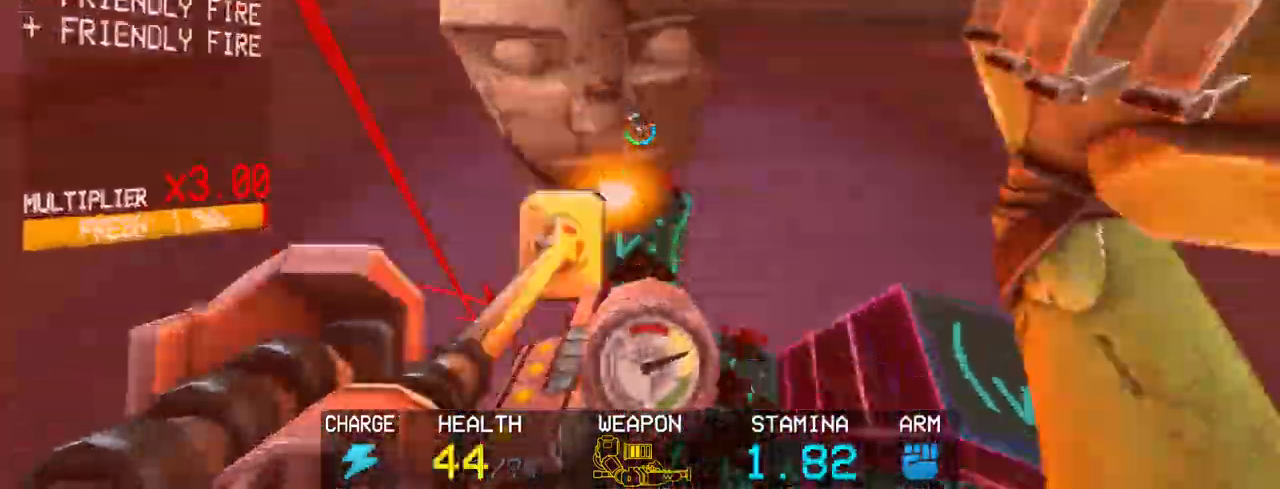
{"keys": [], "mouse": [], "events": [[17, "mouse_left", "up"], [150, "1", "down"], [200, "1", "up"]]}
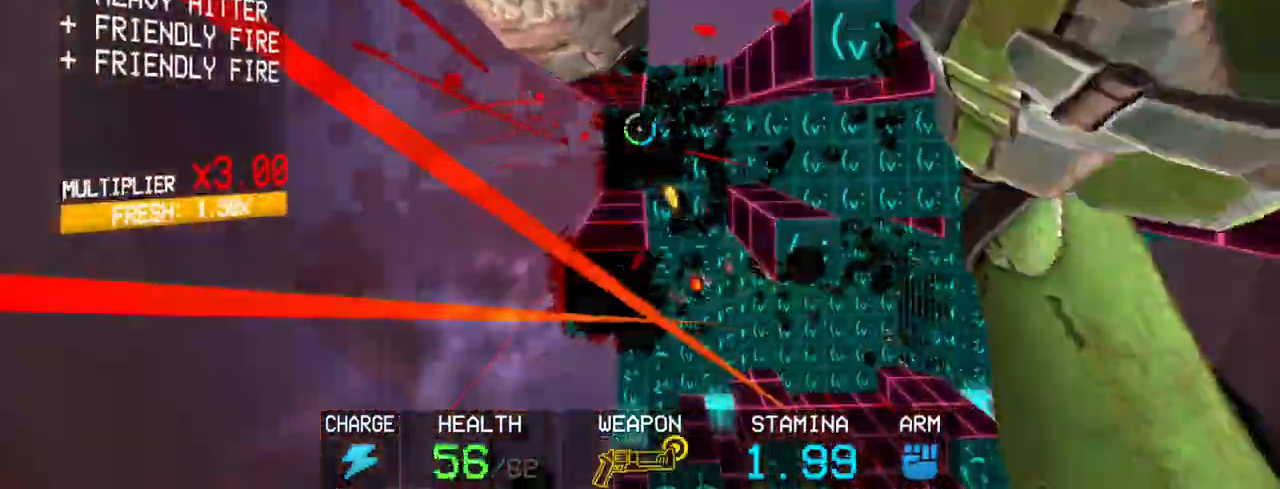
{"keys": [], "mouse": ["left"], "events": [[317, "mouse_right", "down"], [367, "mouse_right", "up"], [500, "mouse_left", "down"]]}
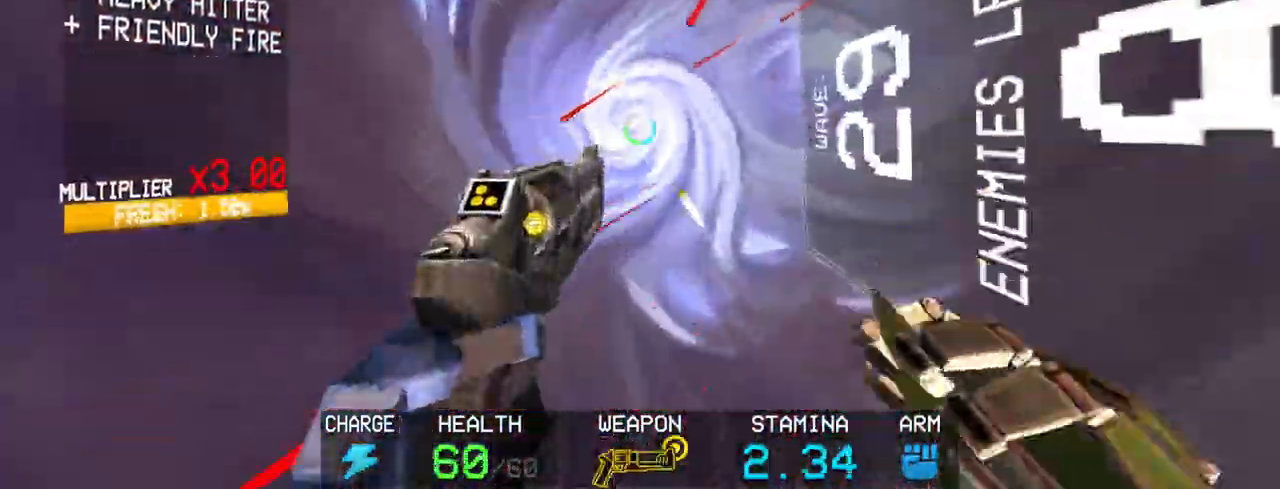
{"keys": ["4"], "mouse": [], "events": [[50, "mouse_left", "up"], [133, "shift", "down"], [133, "w", "down"], [333, "shift", "up"], [333, "w", "up"], [467, "4", "down"]]}
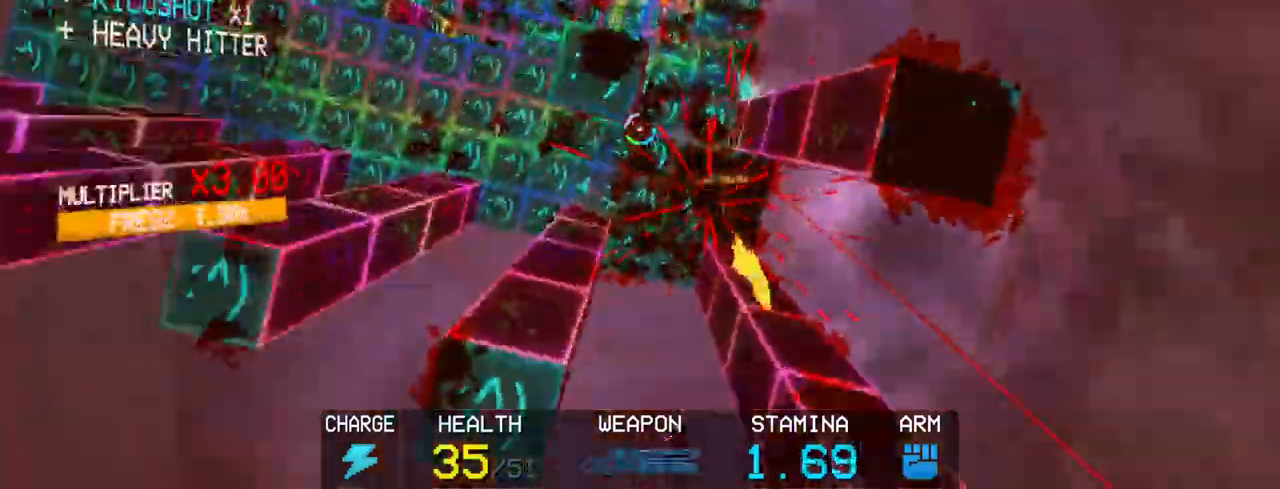
{"keys": [], "mouse": [], "events": [[17, "4", "up"], [117, "c", "down"], [283, "c", "up"]]}
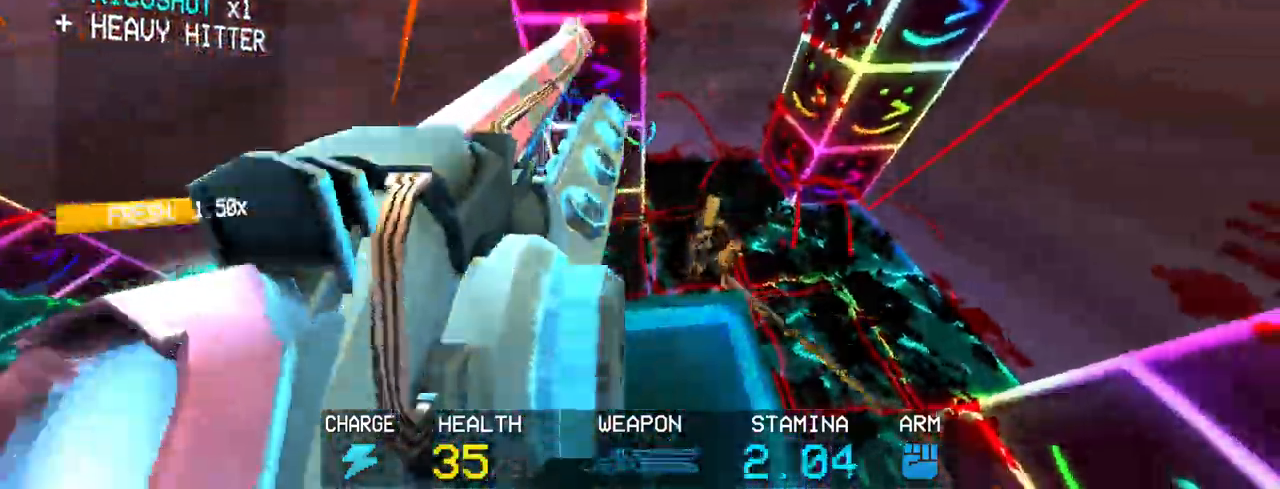
{"keys": ["2"], "mouse": [], "events": [[267, "mouse_left", "down"], [450, "2", "down"], [450, "mouse_left", "up"]]}
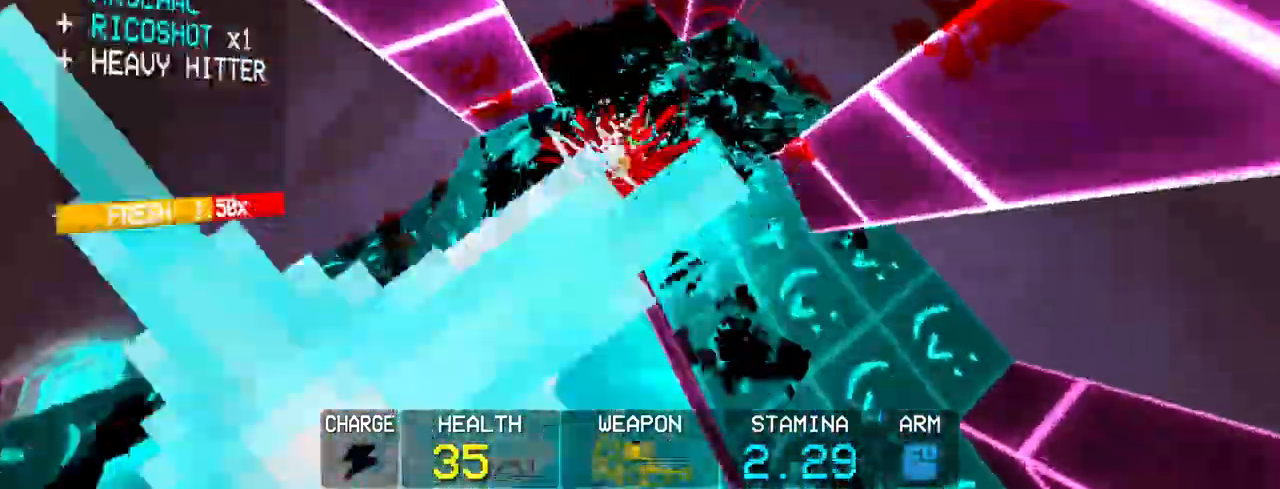
{"keys": [], "mouse": ["left"], "events": [[33, "2", "up"], [233, "w", "down"], [267, "a", "down"], [383, "mouse_left", "down"], [383, "w", "up"], [467, "a", "up"]]}
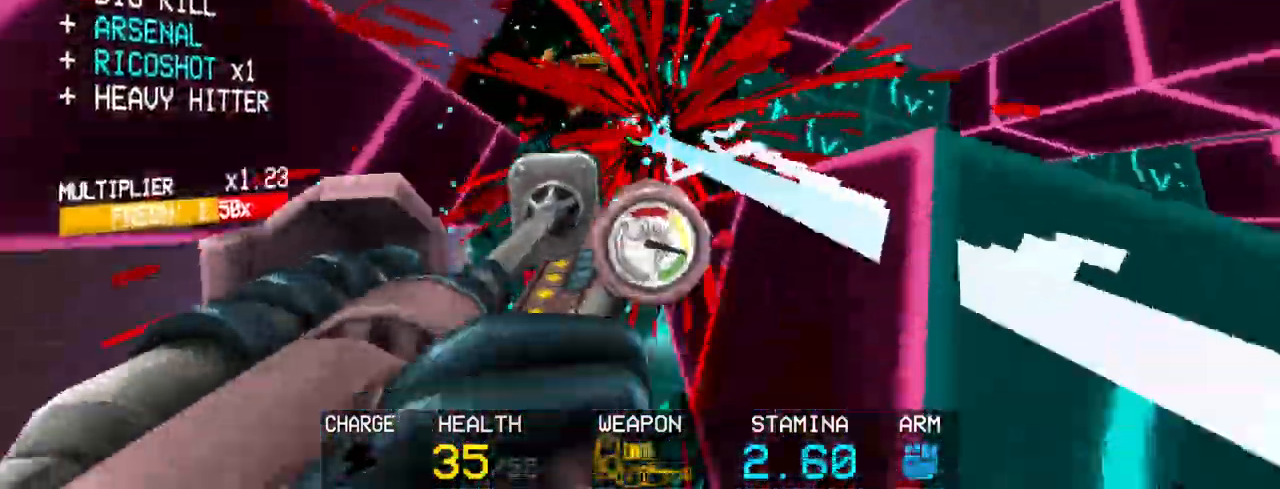
{"keys": ["s", "space"], "mouse": ["left"], "events": [[200, "c", "down"], [300, "s", "down"], [383, "c", "up"], [383, "space", "down"]]}
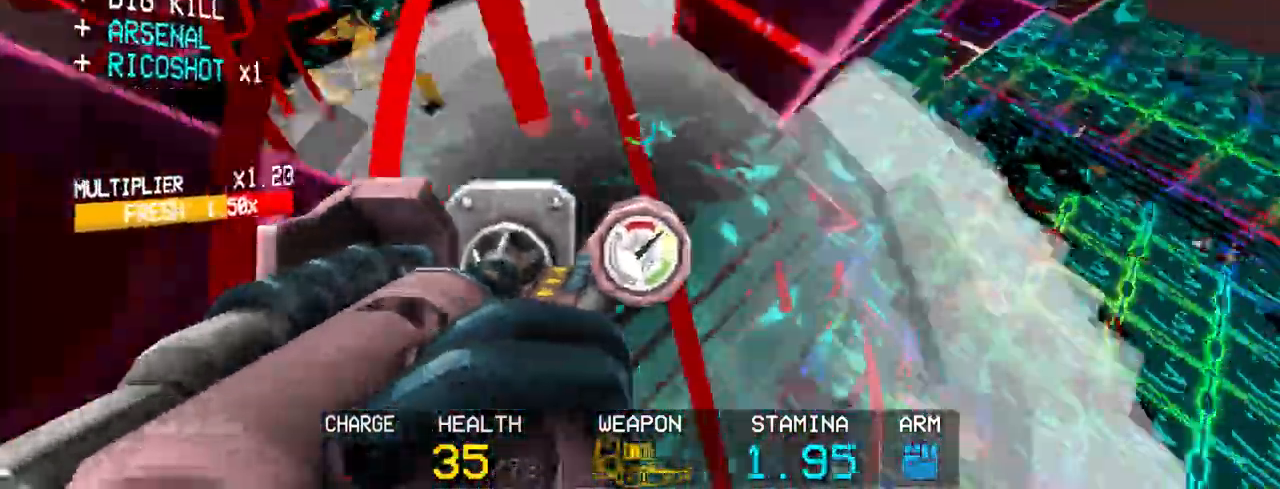
{"keys": ["5"], "mouse": [], "events": [[83, "space", "up"], [300, "s", "up"], [350, "mouse_left", "up"], [450, "5", "down"]]}
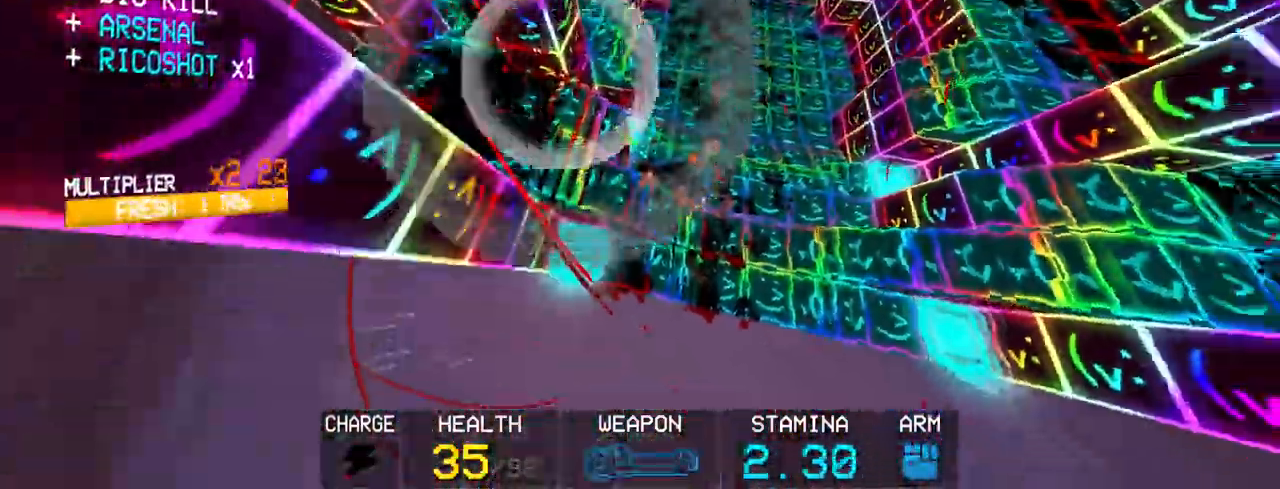
{"keys": ["r"], "mouse": ["left"], "events": [[50, "5", "up"], [367, "r", "down"], [467, "mouse_left", "down"]]}
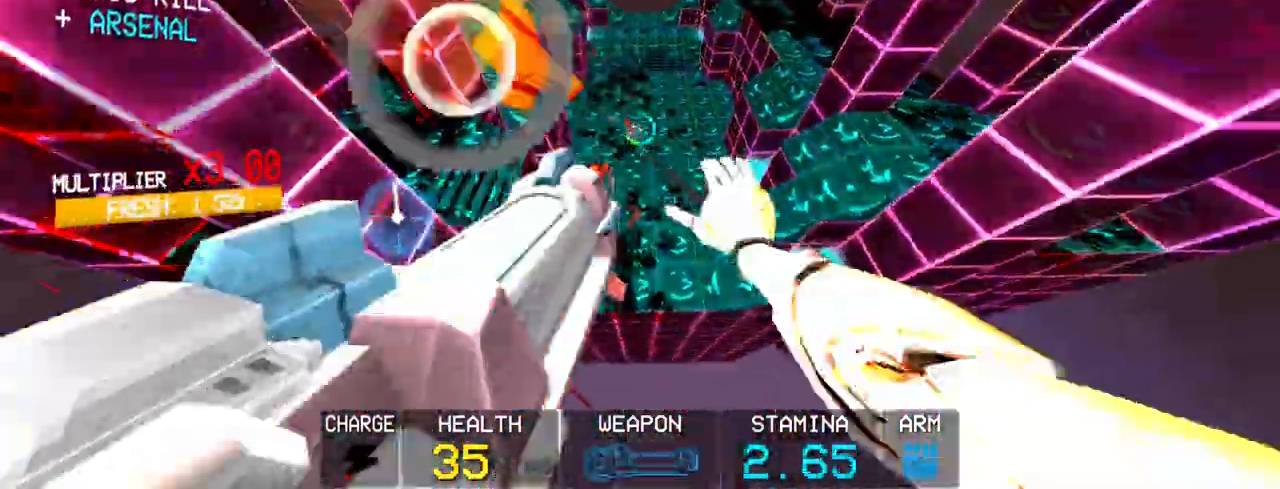
{"keys": [], "mouse": [], "events": [[17, "r", "up"], [150, "mouse_left", "up"]]}
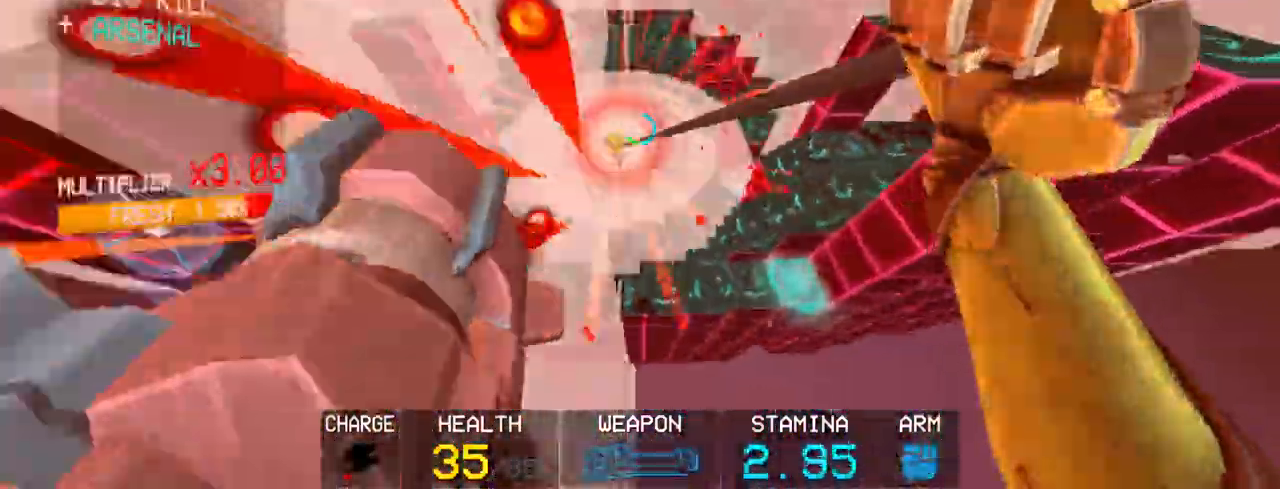
{"keys": [], "mouse": [], "events": [[17, "shift", "down"], [17, "w", "down"], [217, "shift", "up"], [350, "w", "up"]]}
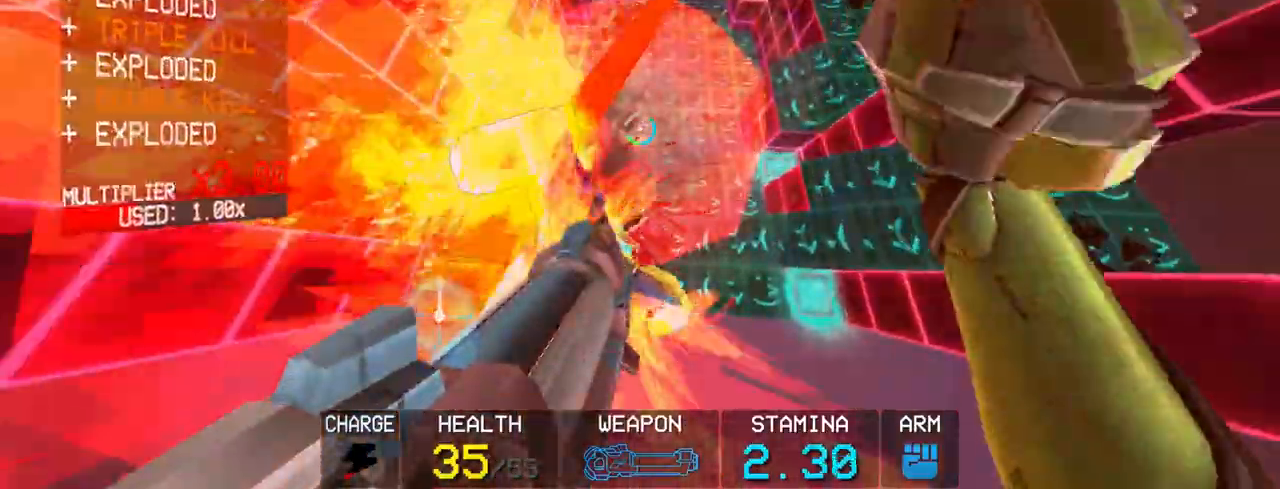
{"keys": [], "mouse": [], "events": []}
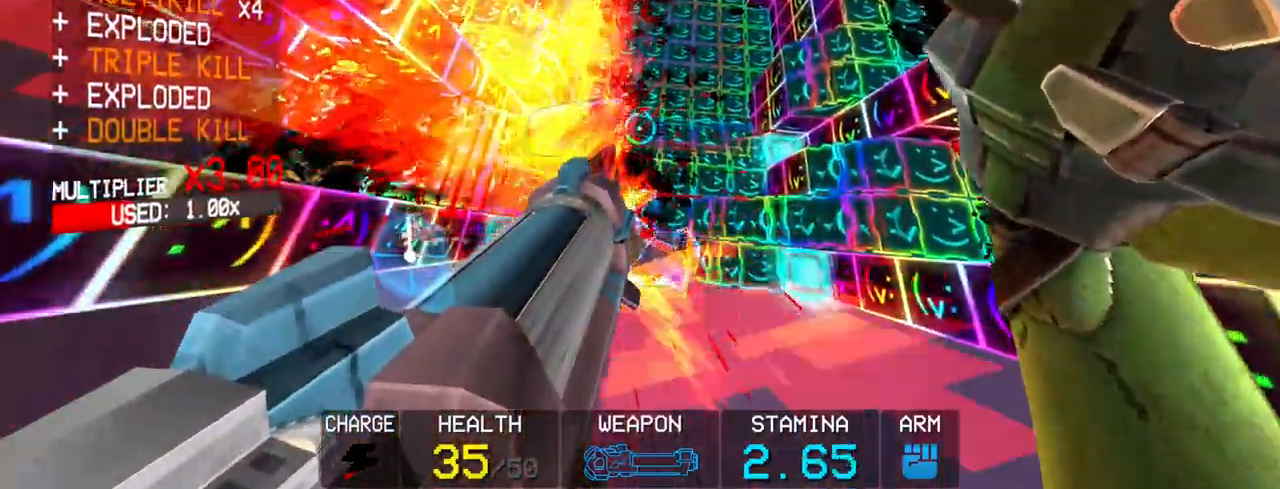
{"keys": ["shift", "w"], "mouse": [], "events": [[200, "mouse_left", "down"], [300, "mouse_left", "up"], [300, "shift", "down"], [300, "w", "down"]]}
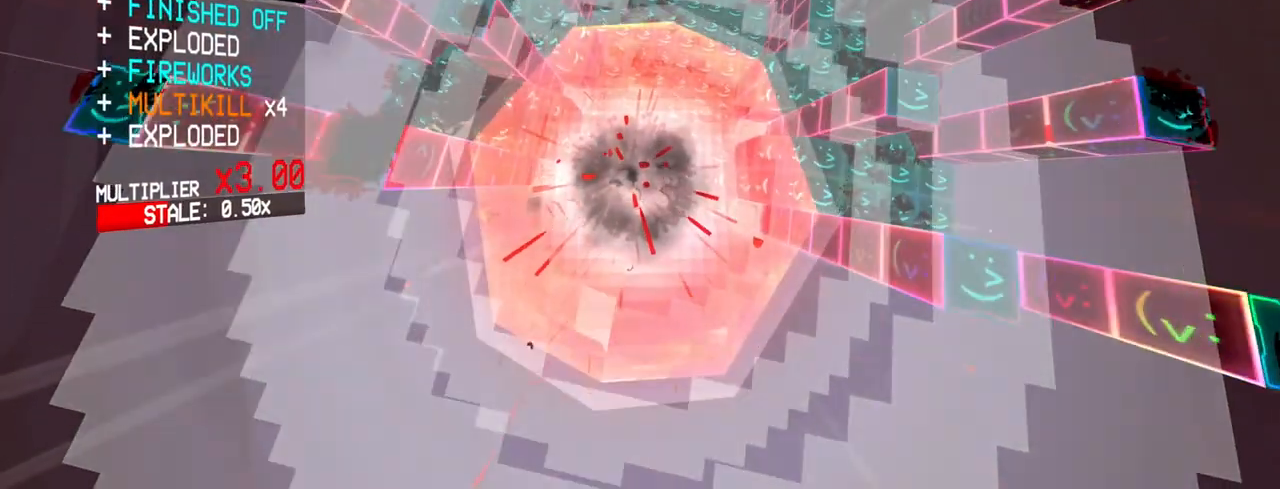
{"keys": [], "mouse": [], "events": [[67, "shift", "up"], [167, "w", "up"]]}